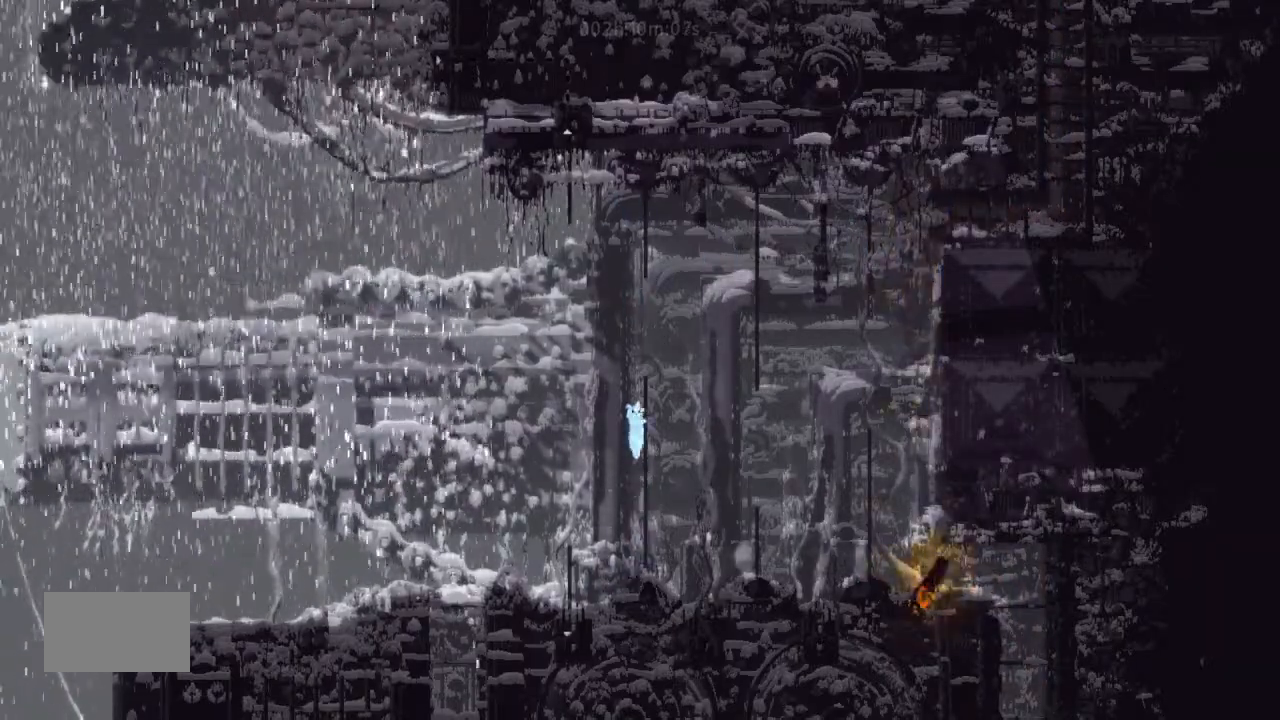
Gameplay with keyboard and mouse; each line is a JSON object with the keys held at the frame after it. "events" lists presses ("down") and releases ("up") of "down", "g", "j", "left", "right", "t" and "up" between this image and that frame as [ms after this image, input, new state], when the widget could be followed in between. No other keys are recorded. Mouse buttons are not recorded. Not read: mouse_move.
{"keys": ["up"], "events": []}
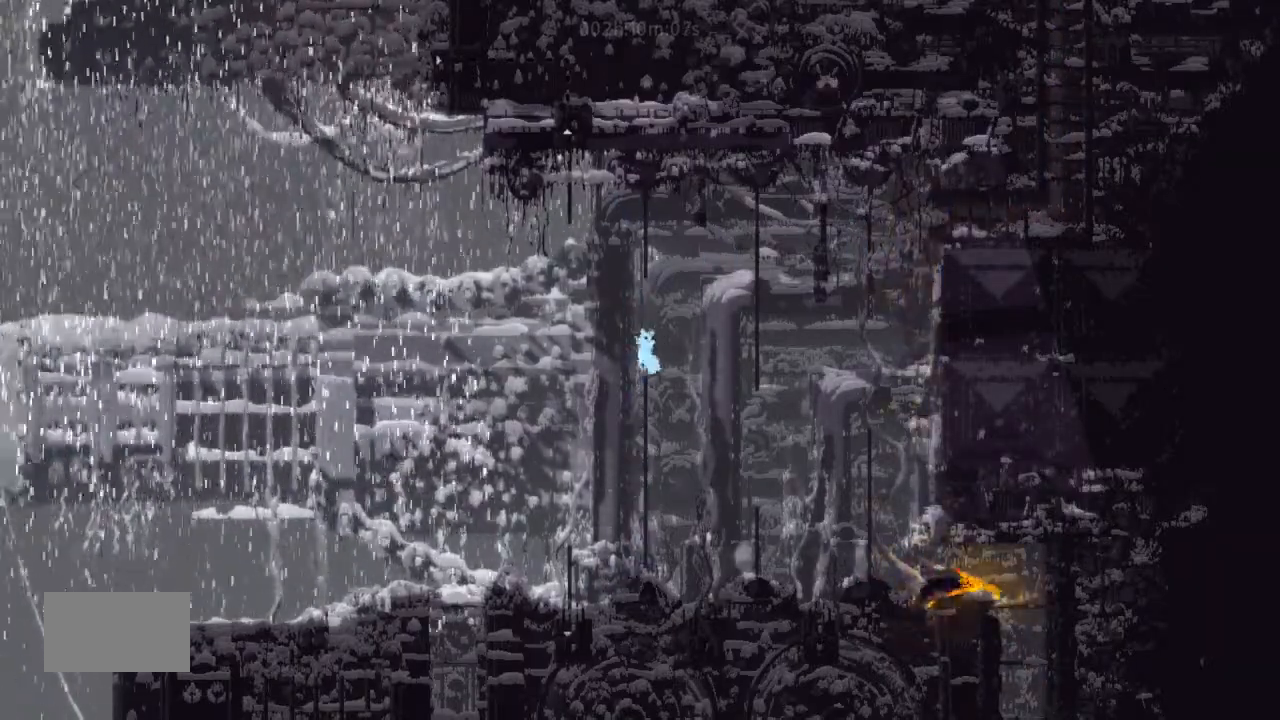
{"keys": ["left", "up"], "events": [[67, "j", "down"], [367, "j", "up"], [400, "left", "down"]]}
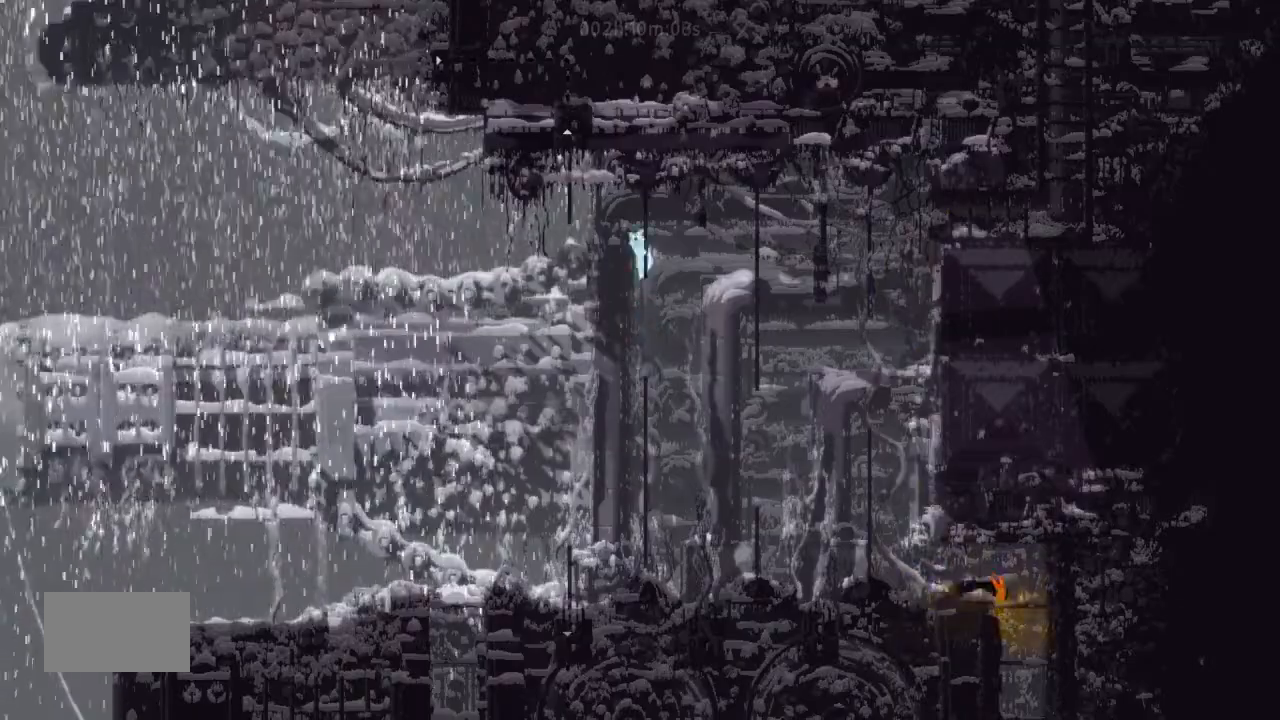
{"keys": ["up"], "events": [[134, "j", "down"], [467, "j", "up"], [500, "left", "up"]]}
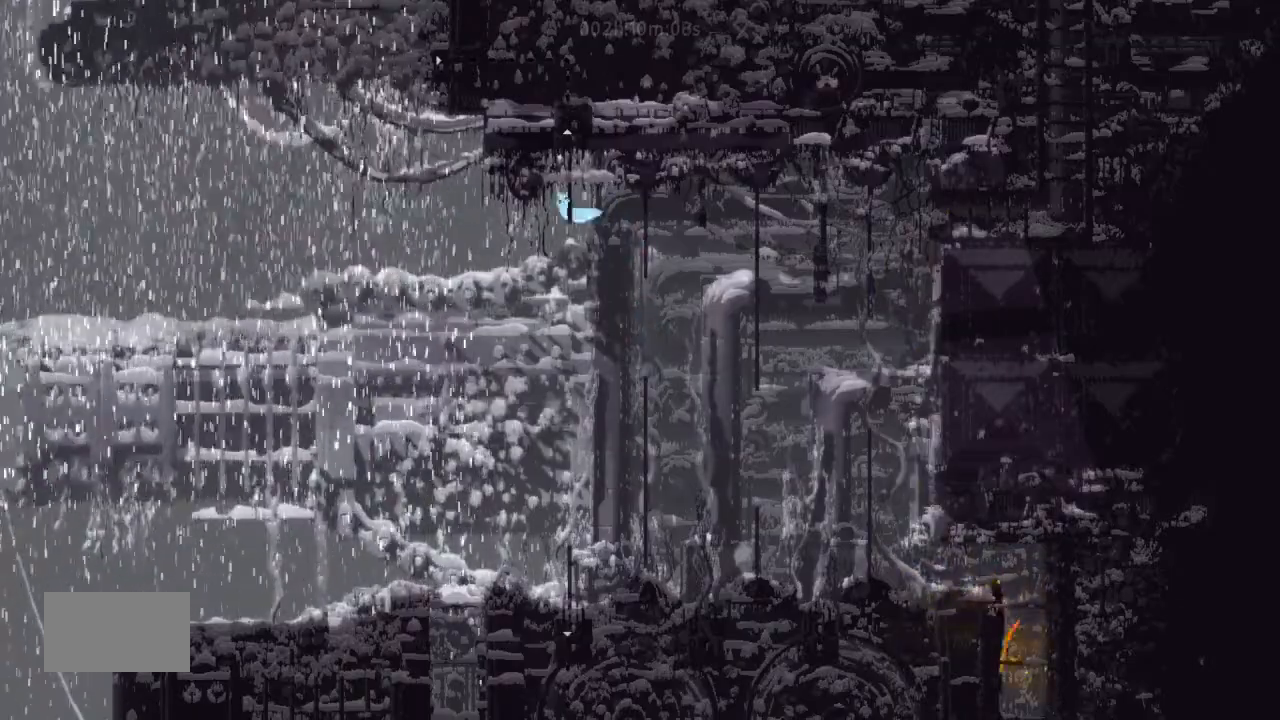
{"keys": ["up"], "events": []}
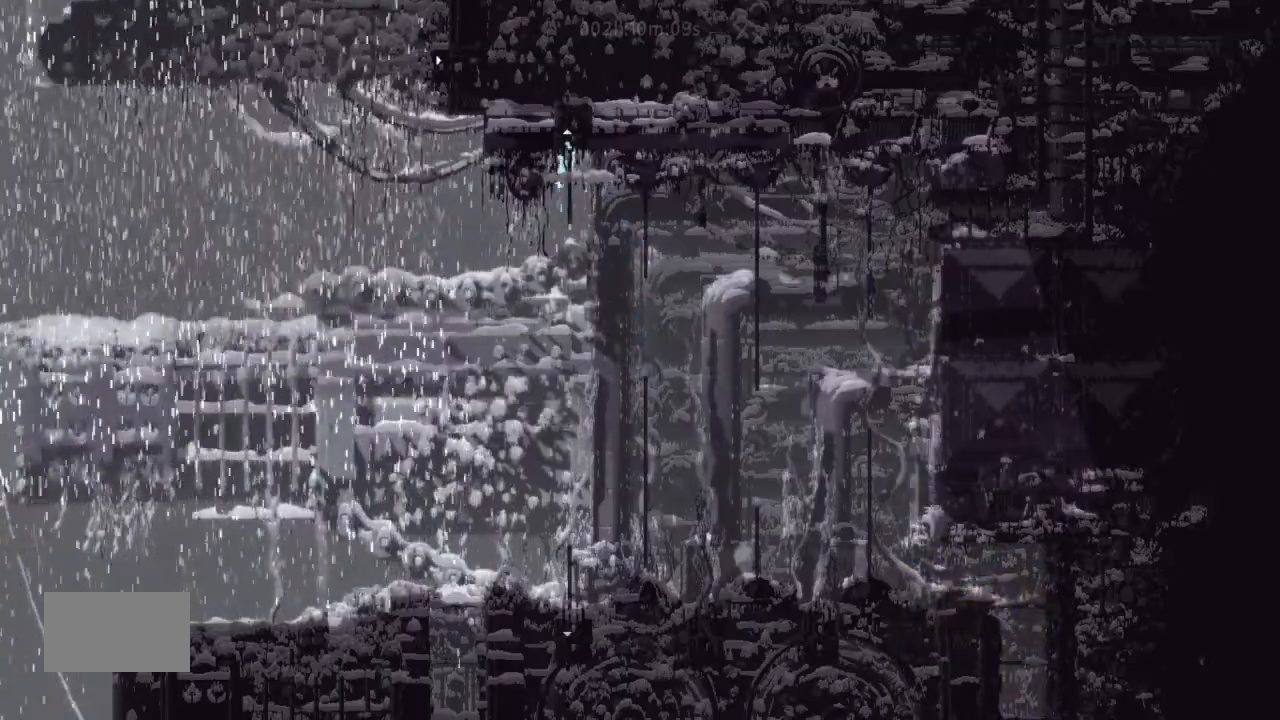
{"keys": ["up"], "events": []}
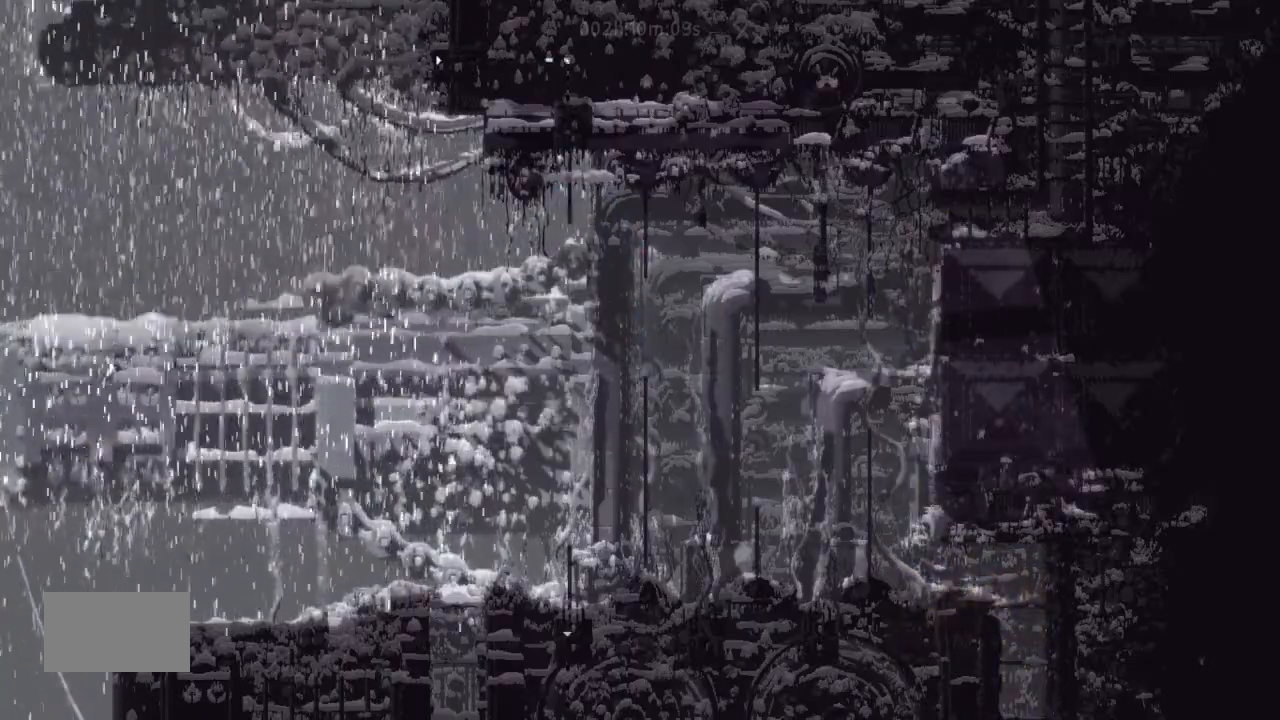
{"keys": ["left"], "events": [[334, "up", "up"], [367, "left", "down"]]}
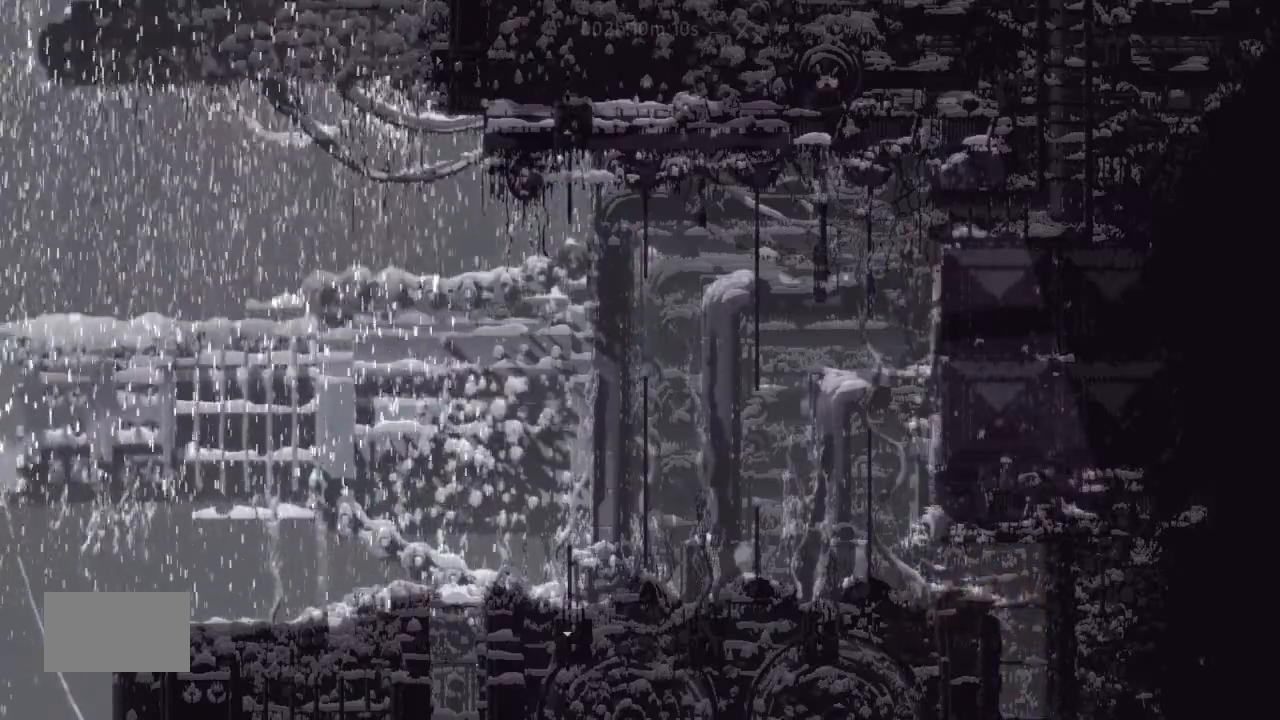
{"keys": ["left", "up"], "events": [[34, "up", "down"], [234, "up", "up"], [367, "up", "down"]]}